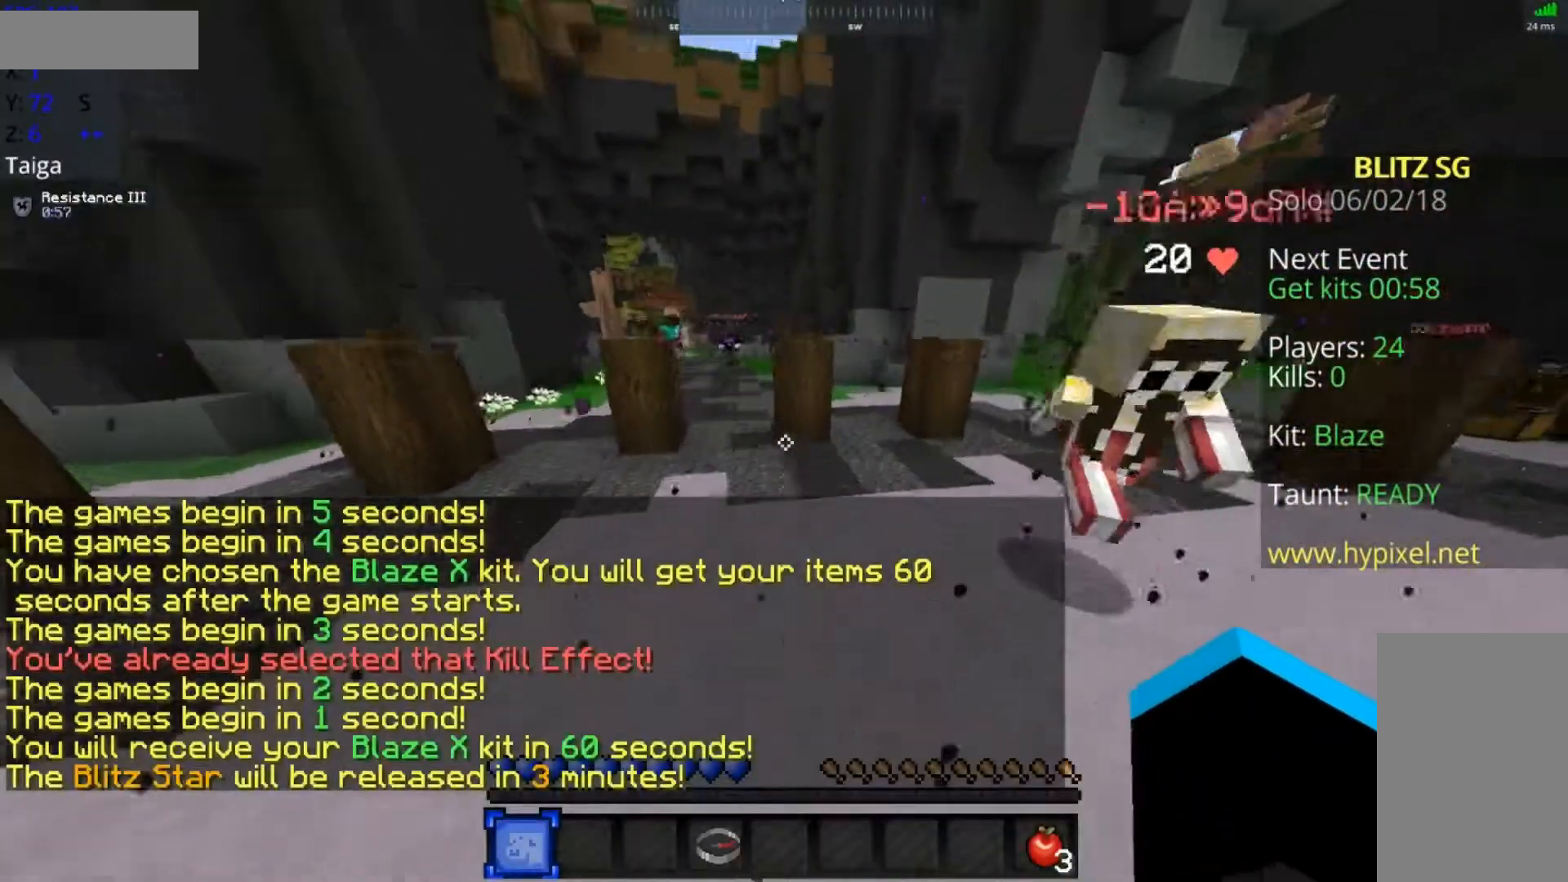
Gameplay with keyboard and mouse; each line is a JSON object with the keys and mouse buttons held at the frame after it. "events" lists presses ("down") and releases ("up") of "a", "d", "s", "space", "w", "mouse_left" and "mouse_right" between this image and that frame as [ms after this image, input, new state], when the widget could be followed in between. "mouse_left", "mouse_right" = the "left", "right" buttons of the "mouse" list. No other keys are recorded. Fast repeated clicks can show as one long hold. Mouse movement is not recorded.
{"keys": ["space", "w"], "mouse": [], "events": []}
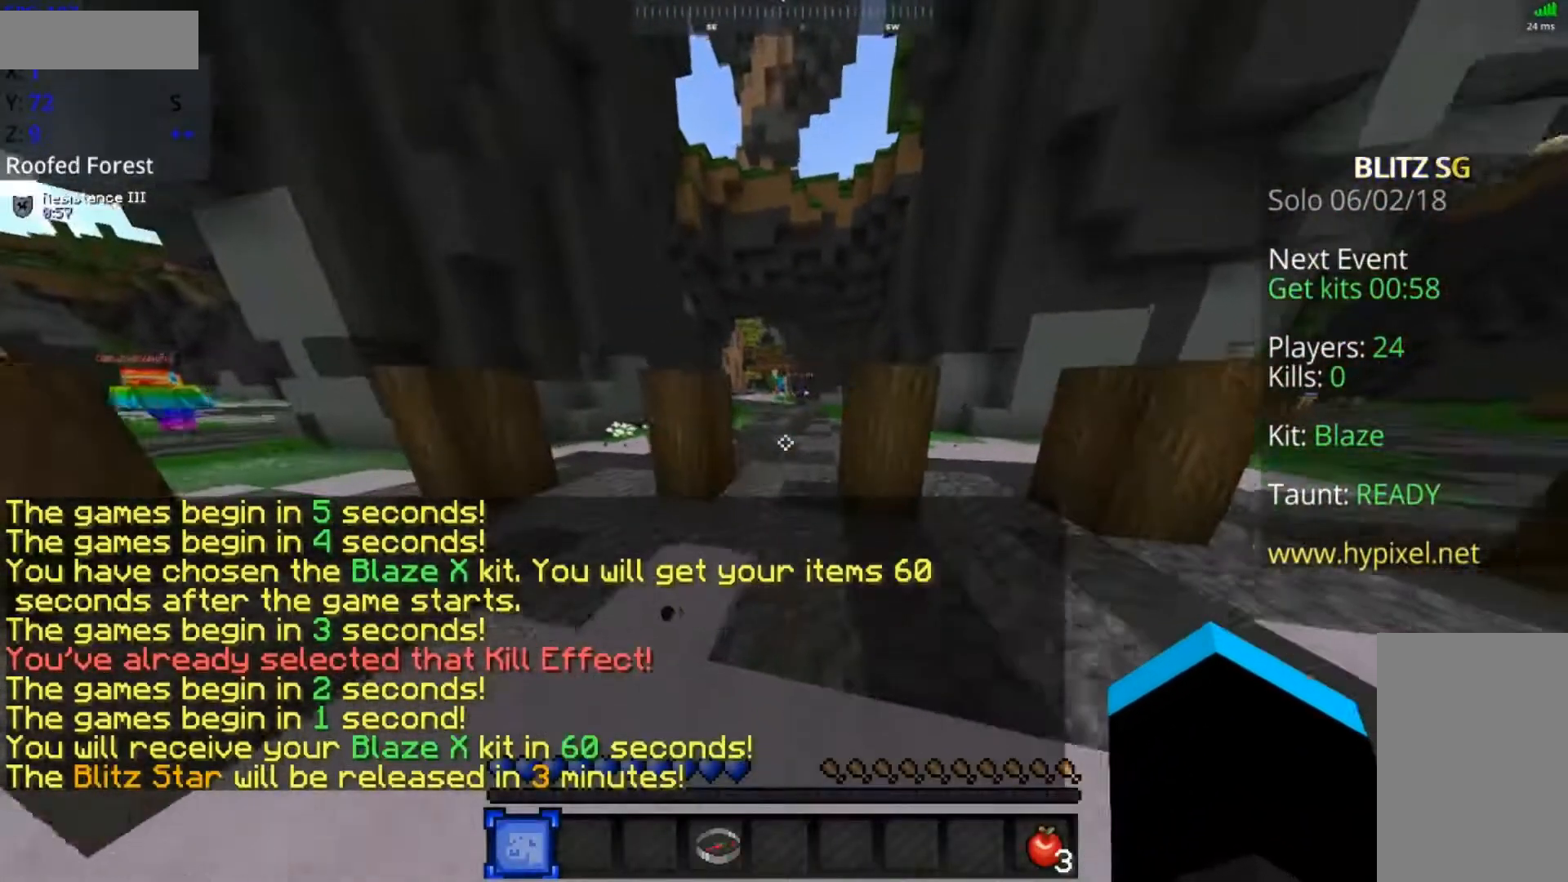
{"keys": ["space", "w"], "mouse": [], "events": []}
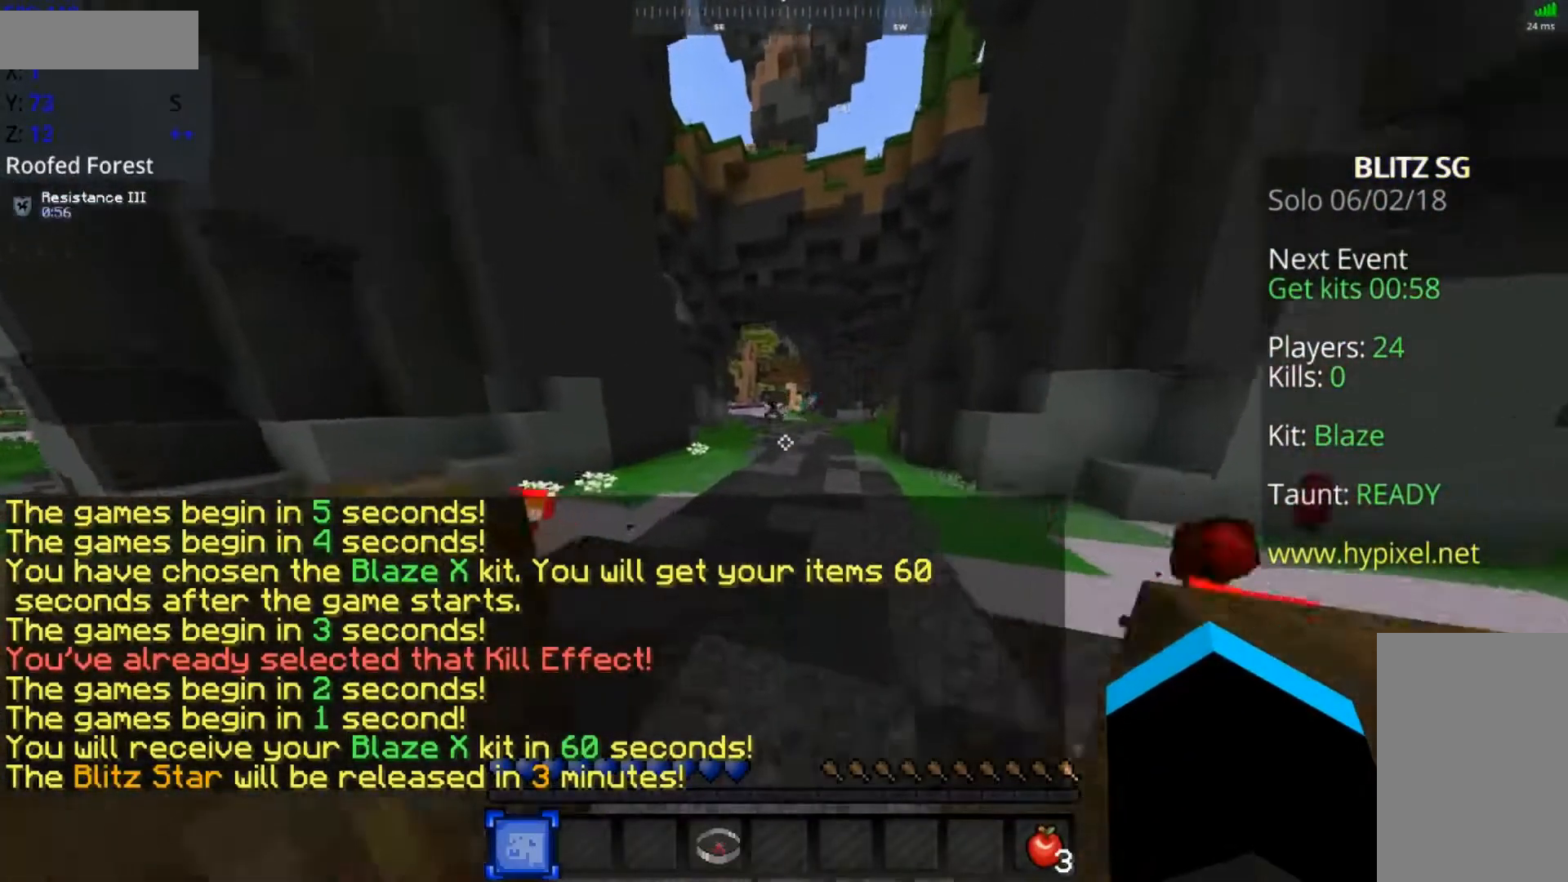
{"keys": ["space", "w"], "mouse": [], "events": []}
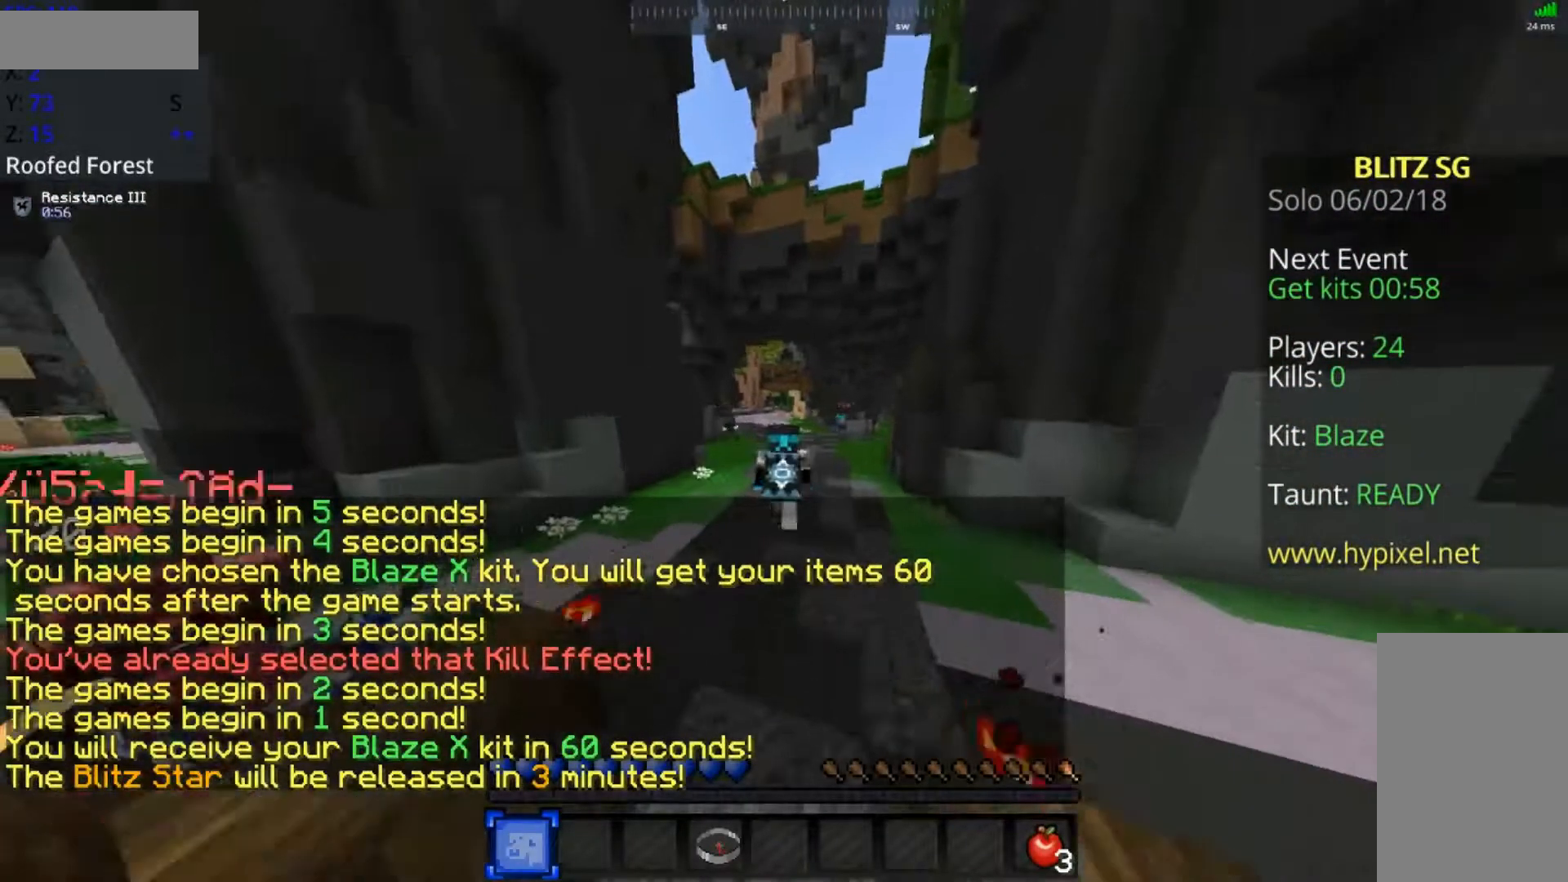
{"keys": ["space", "w"], "mouse": [], "events": []}
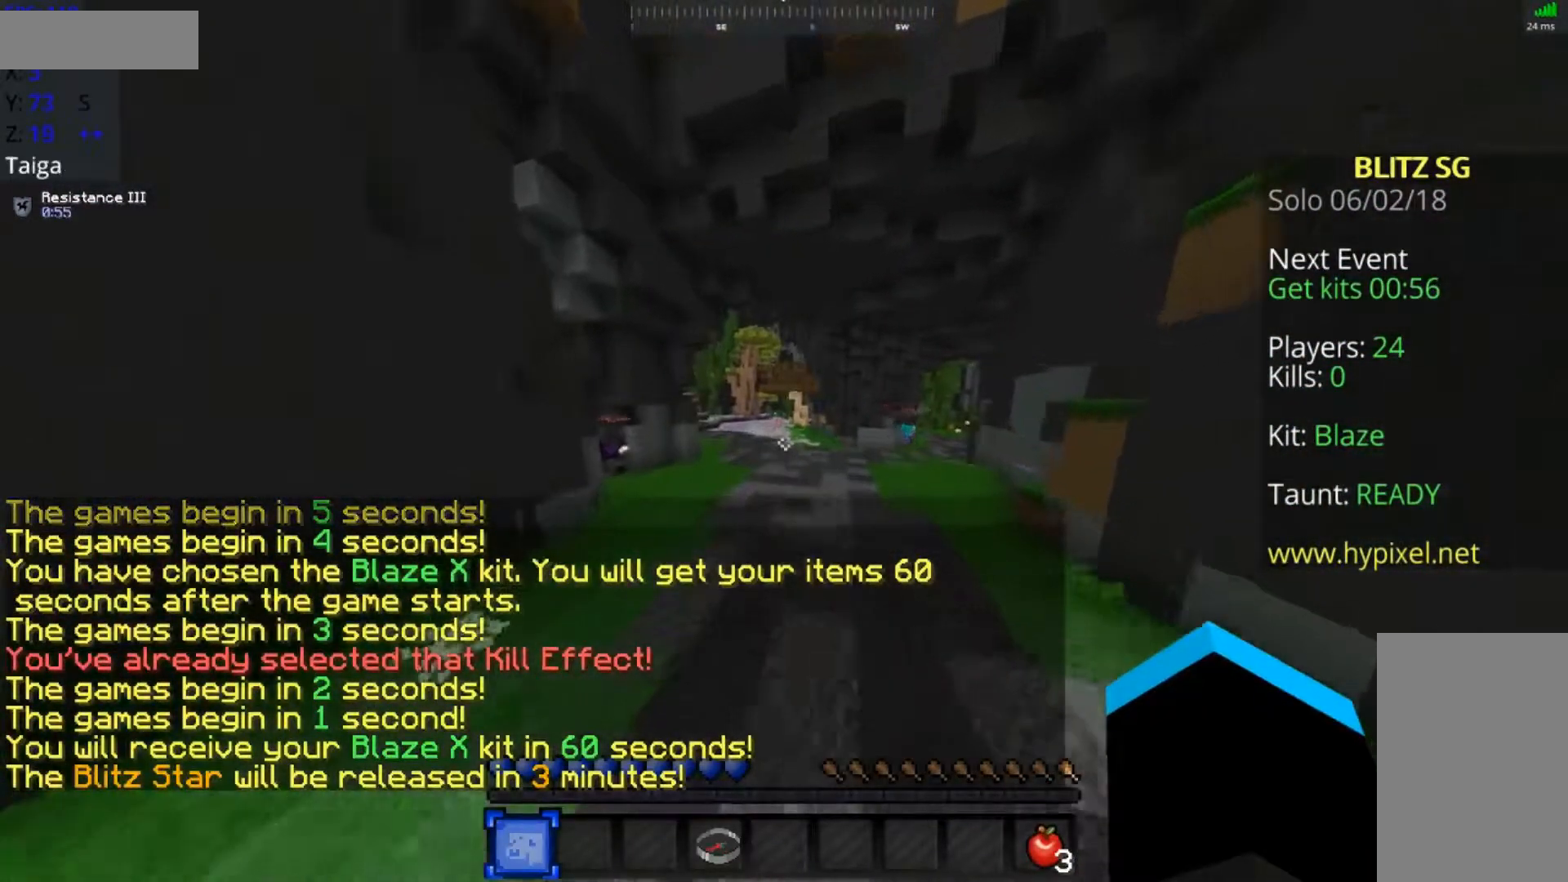
{"keys": ["space", "w"], "mouse": [], "events": []}
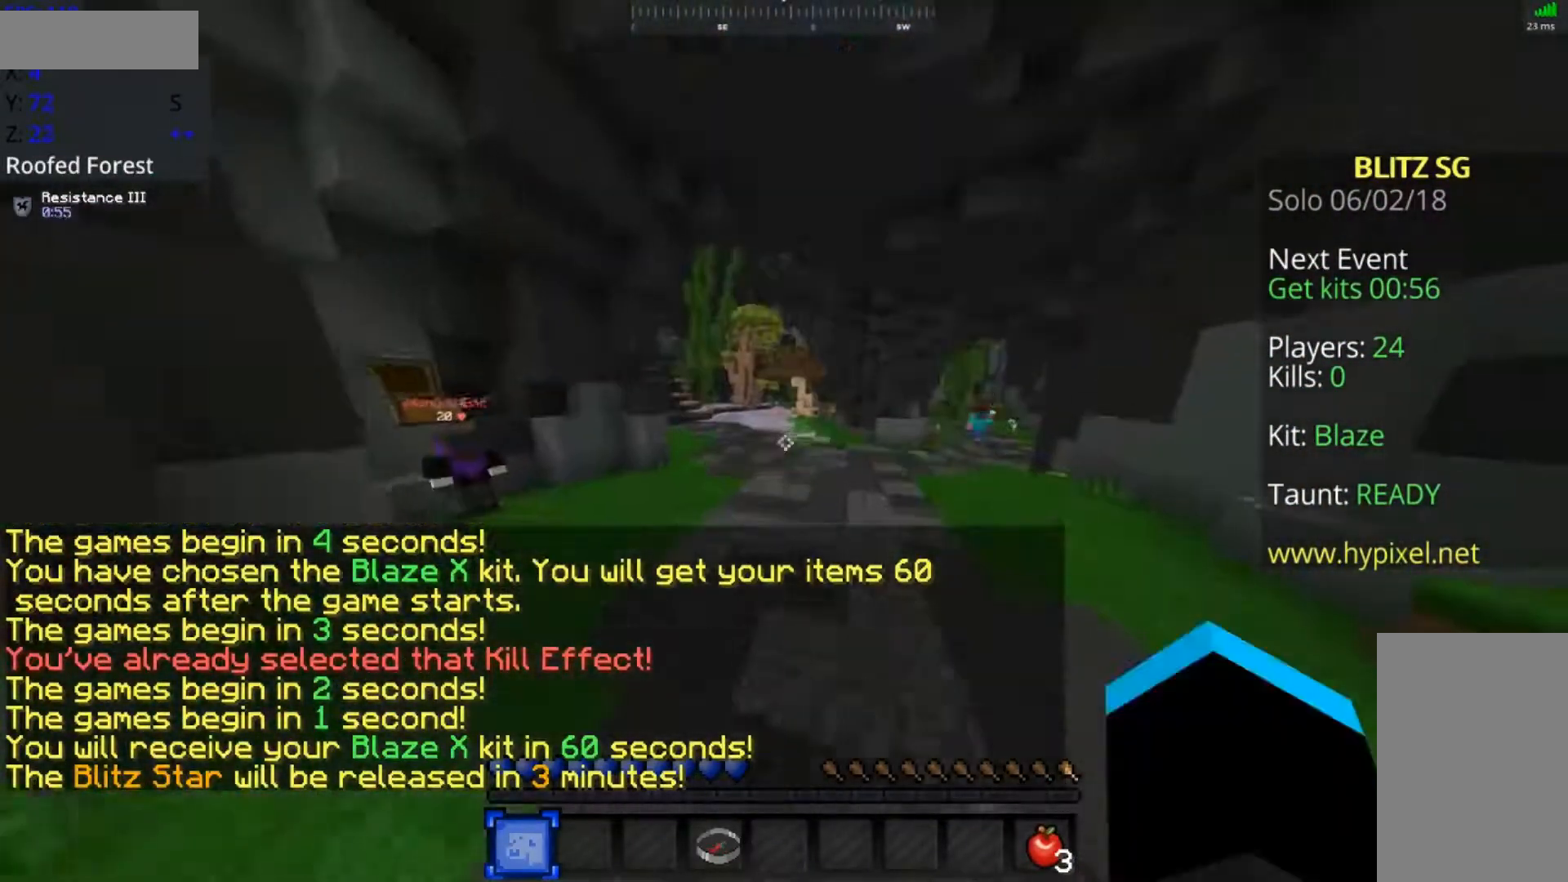
{"keys": ["space", "w"], "mouse": ["left"], "events": [[267, "mouse_left", "down"], [367, "mouse_left", "up"], [417, "mouse_left", "down"]]}
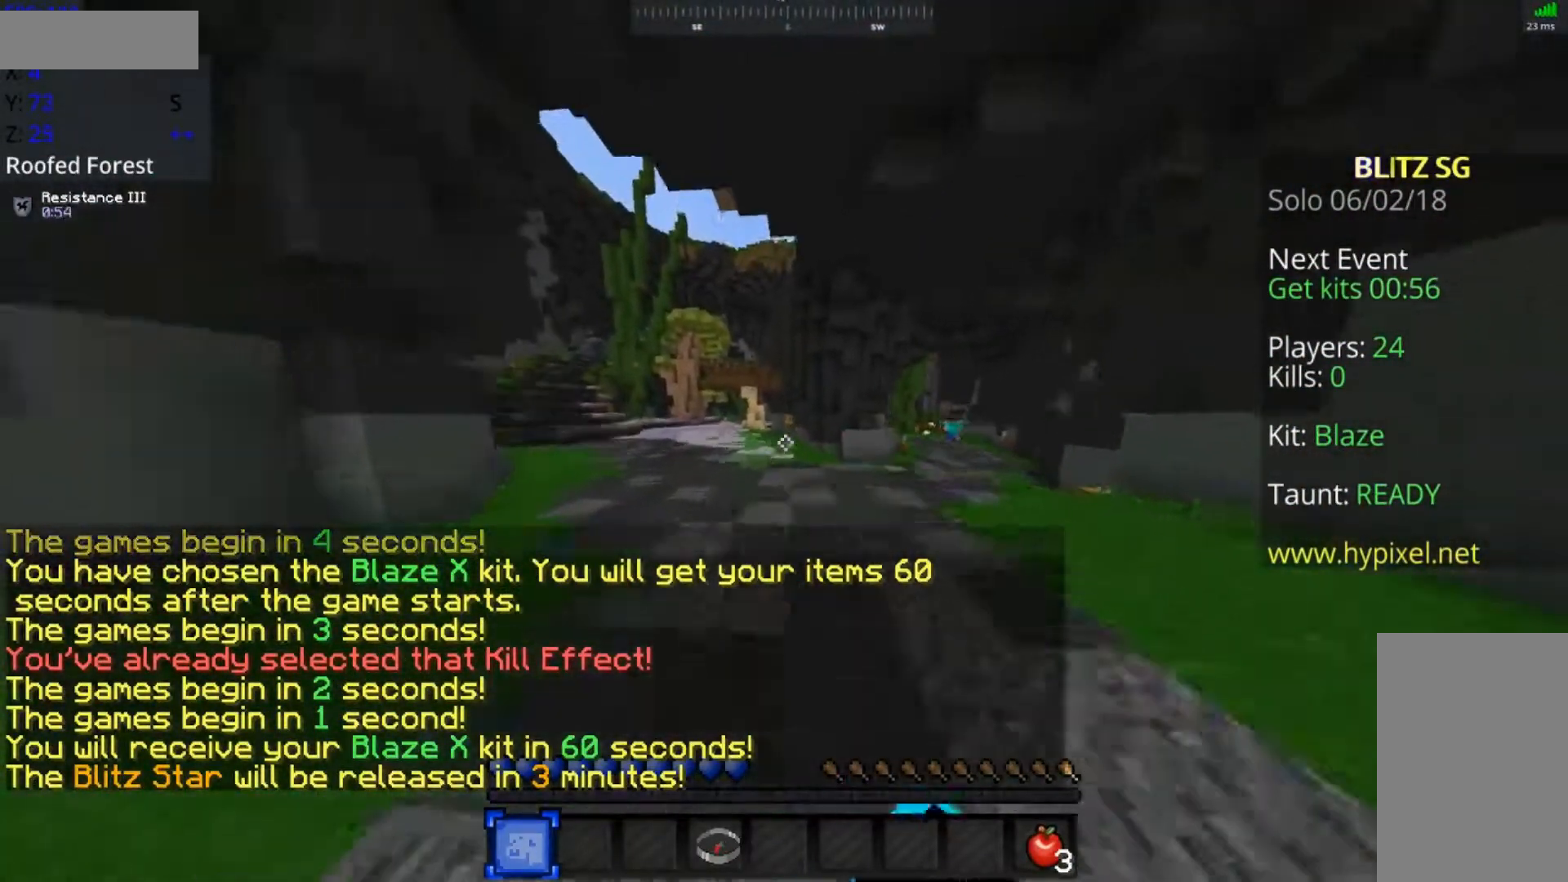
{"keys": ["space", "w"], "mouse": [], "events": [[17, "mouse_left", "up"], [67, "mouse_left", "down"], [117, "mouse_left", "up"], [167, "mouse_left", "down"], [217, "mouse_left", "up"], [267, "mouse_left", "down"], [417, "mouse_left", "up"]]}
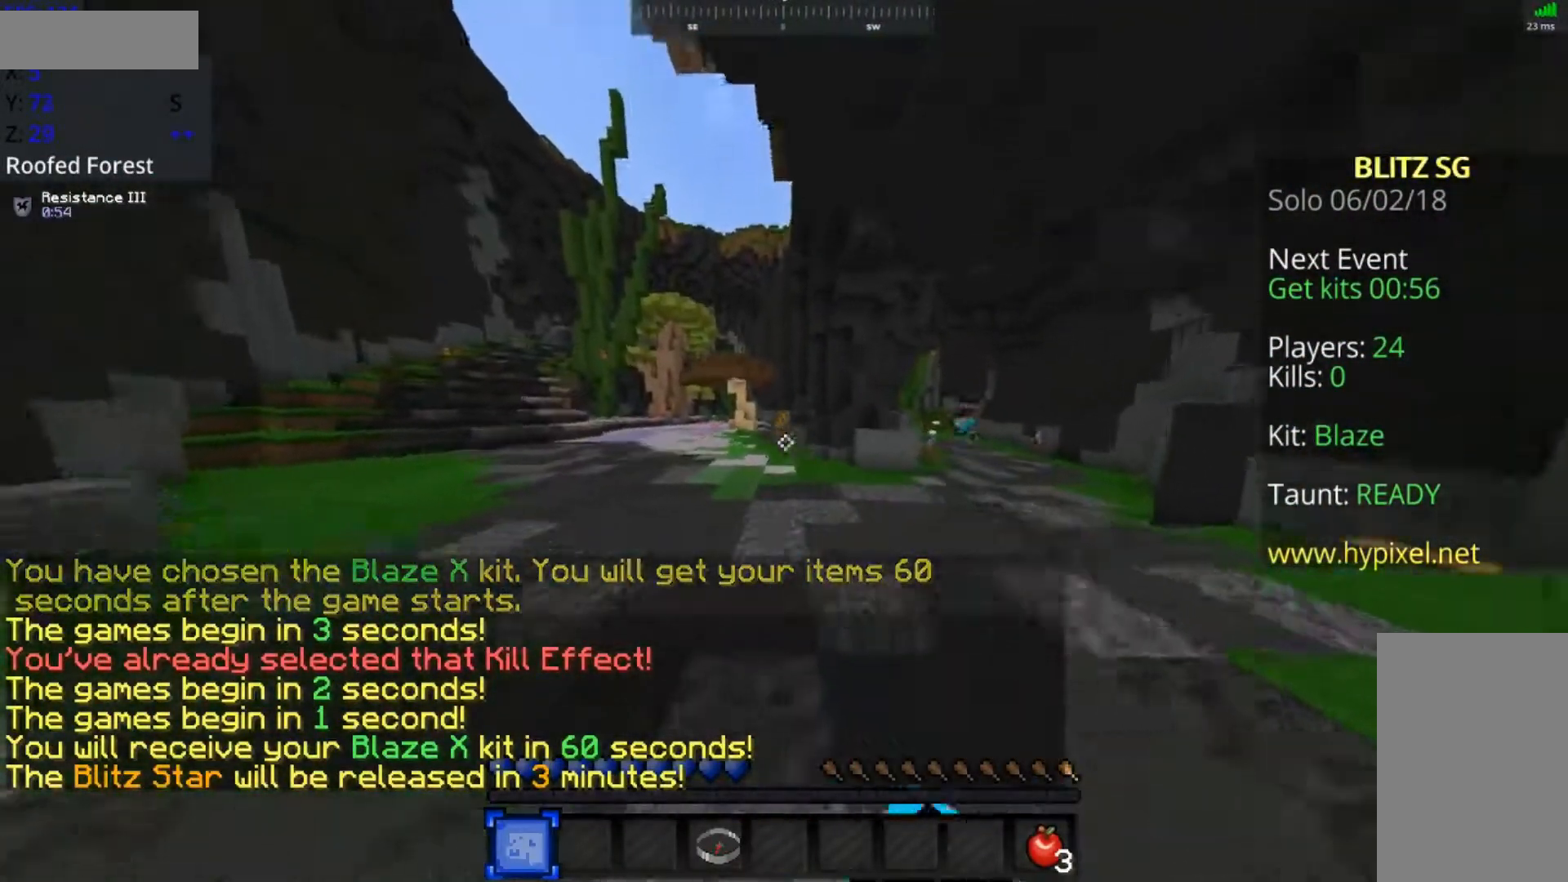
{"keys": ["space", "w"], "mouse": ["left"], "events": [[483, "mouse_left", "down"]]}
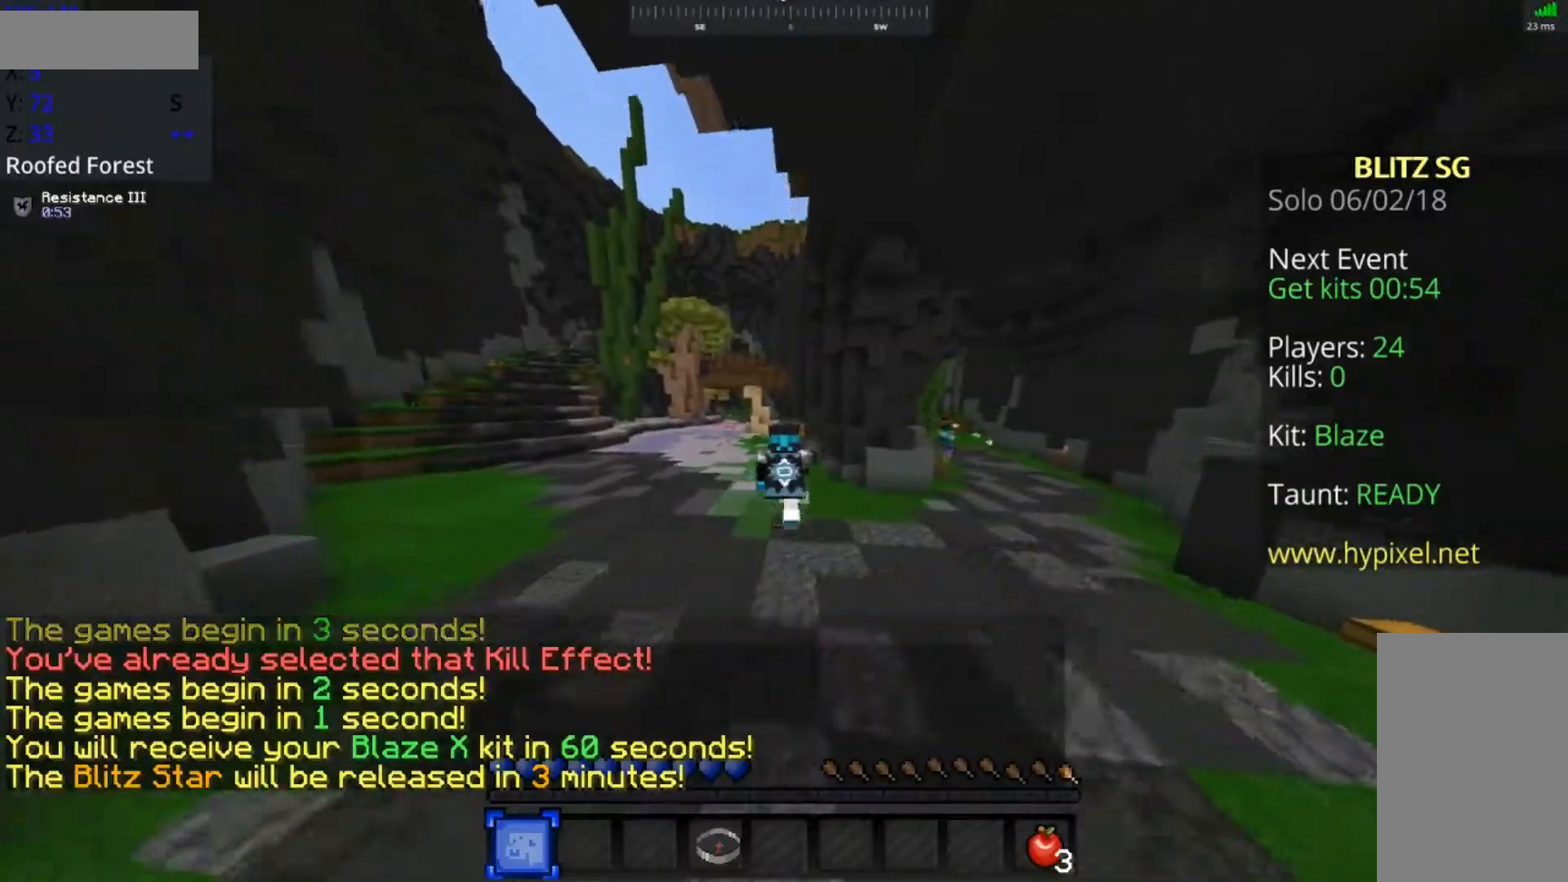
{"keys": ["a", "space", "w"], "mouse": [], "events": [[17, "mouse_left", "up"], [133, "mouse_left", "down"], [183, "mouse_left", "up"], [233, "mouse_left", "down"], [283, "mouse_left", "up"], [383, "mouse_left", "down"], [383, "space", "up"], [433, "mouse_left", "up"], [483, "a", "down"], [483, "space", "down"]]}
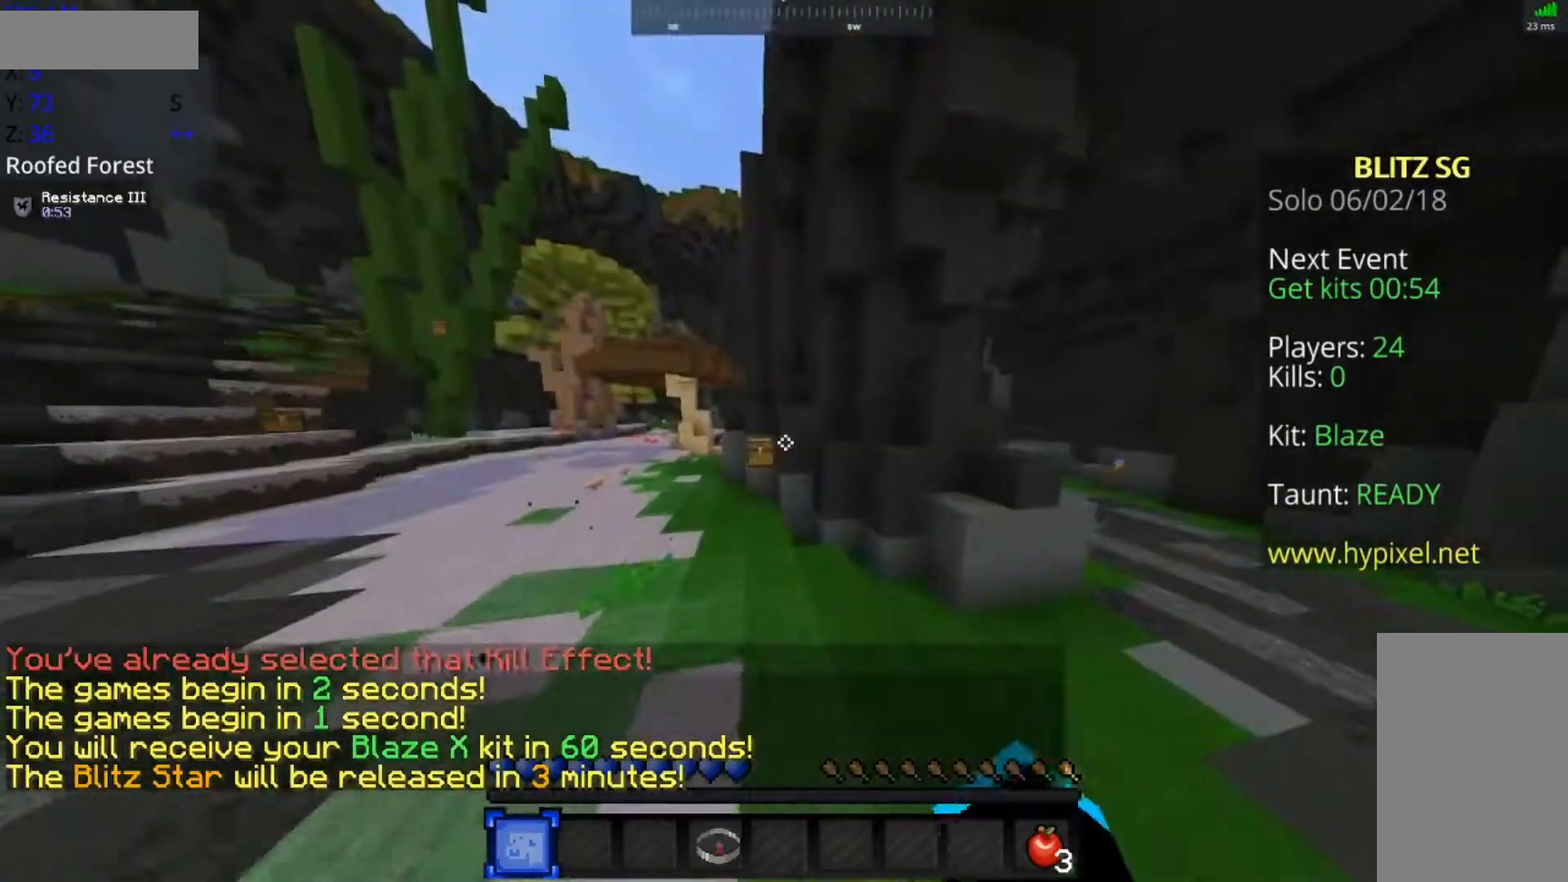
{"keys": ["a", "space", "w"], "mouse": [], "events": [[417, "mouse_right", "down"], [500, "mouse_right", "up"]]}